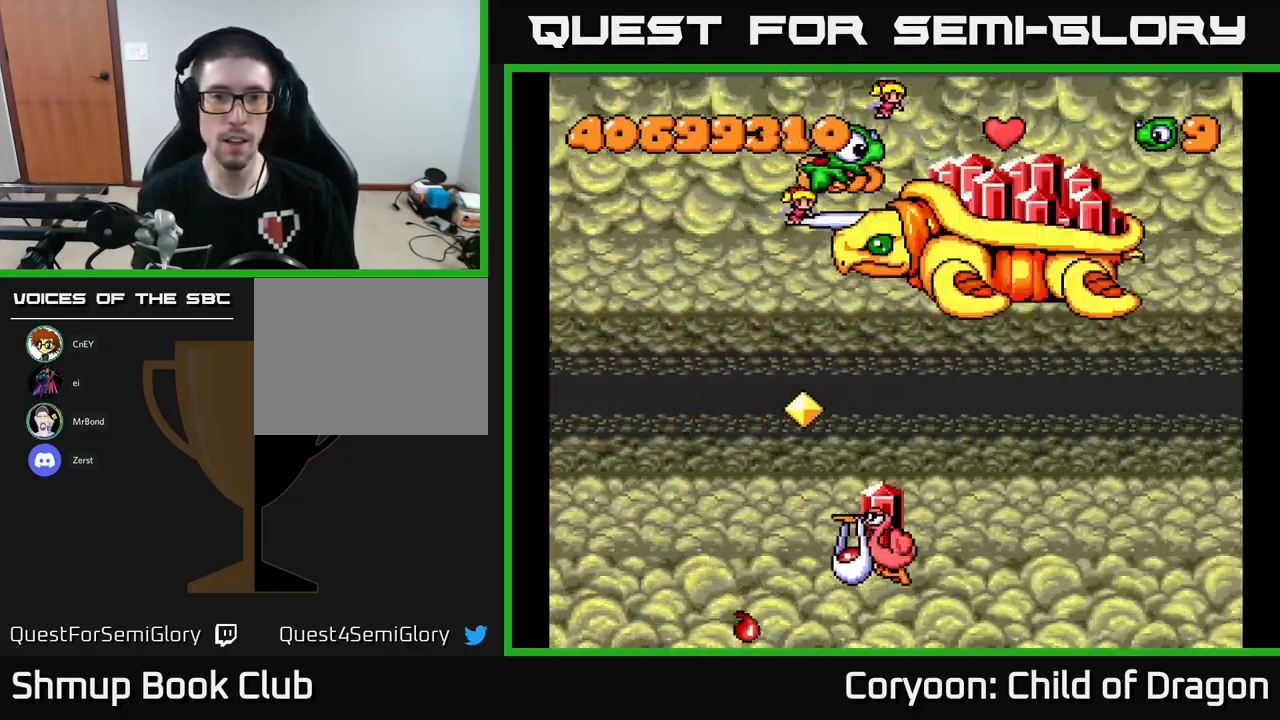
Gameplay with a controller (Xbox layout); each line is a JSON object with the inputs held at the frame after it. "events" lists button and stick changes between this image and that frame as [ms after this image, input, new state], when the widget could be followed in between. Not read: right_stick.
{"buttons": ["X", "DPAD_DOWN", "DPAD_LEFT"], "left_stick": "center", "events": [[50, "DPAD_DOWN", "down"]]}
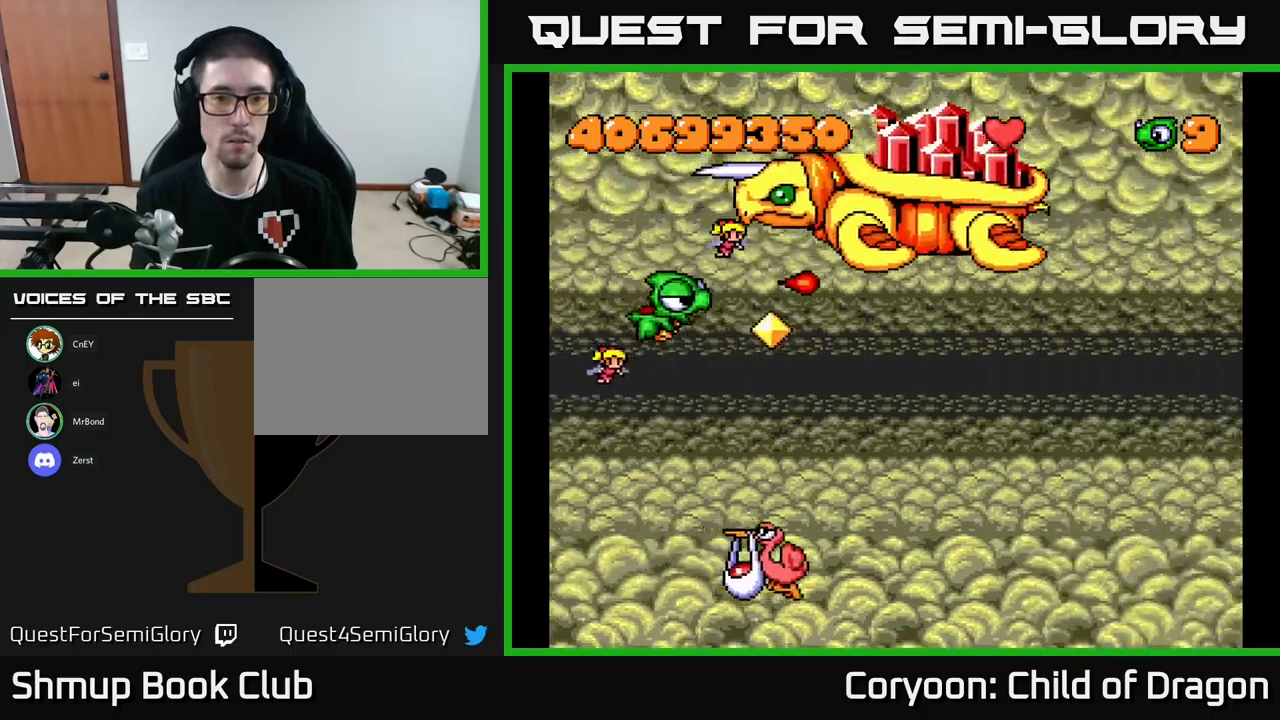
{"buttons": ["X", "DPAD_DOWN"], "left_stick": "center", "events": [[383, "DPAD_LEFT", "up"]]}
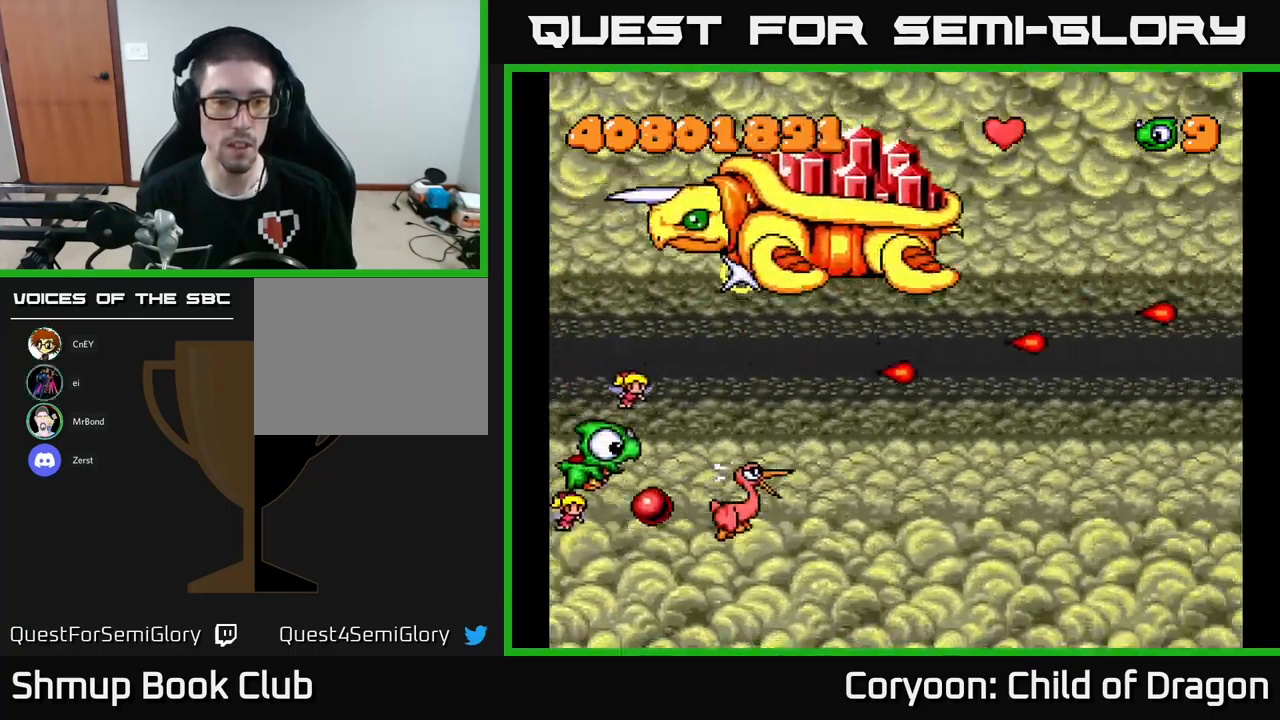
{"buttons": ["X", "DPAD_RIGHT"], "left_stick": "center", "events": [[117, "DPAD_RIGHT", "down"], [133, "DPAD_DOWN", "up"], [367, "DPAD_DOWN", "down"], [450, "DPAD_DOWN", "up"]]}
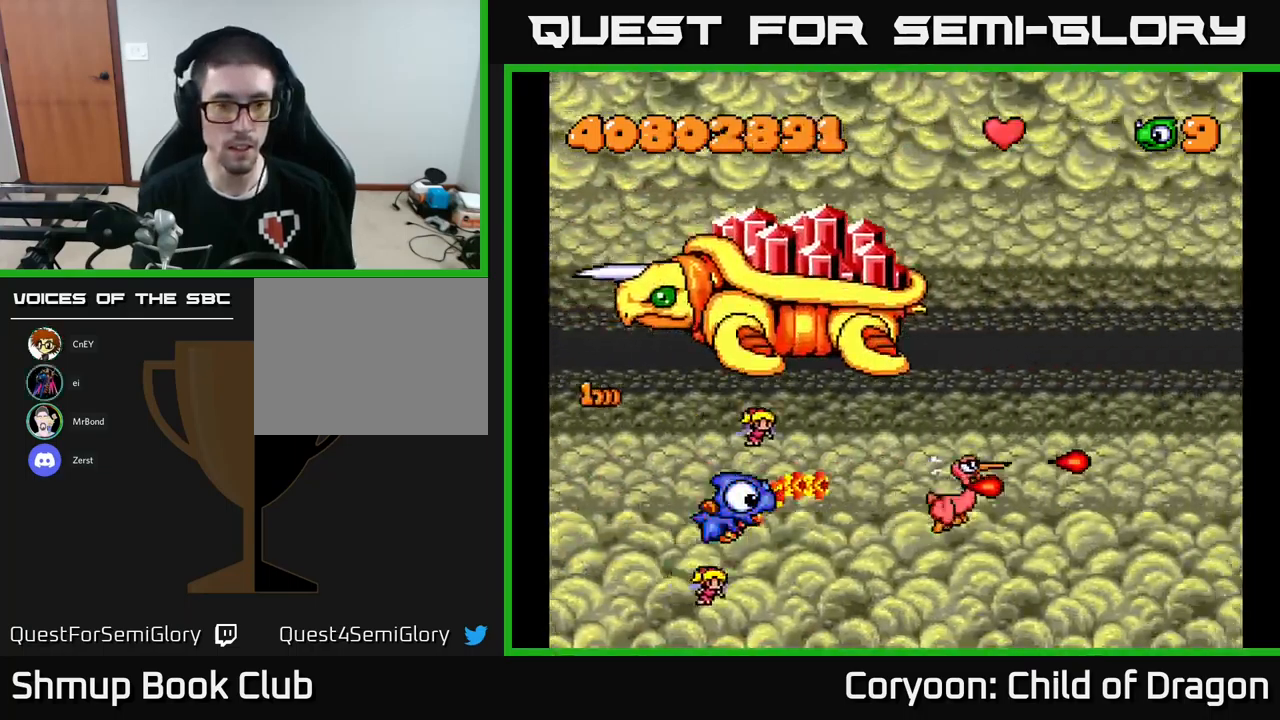
{"buttons": ["X", "DPAD_RIGHT"], "left_stick": "center", "events": [[317, "DPAD_DOWN", "down"], [433, "DPAD_DOWN", "up"]]}
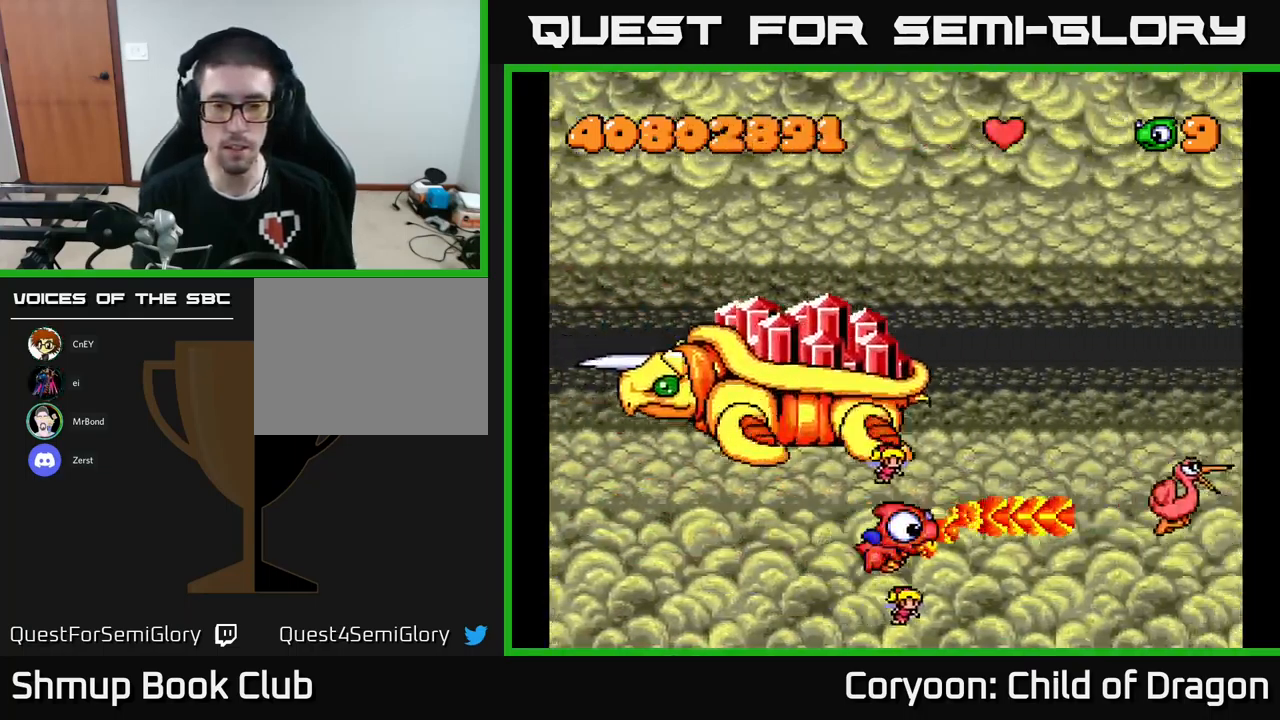
{"buttons": ["X", "DPAD_UP", "DPAD_RIGHT"], "left_stick": "center", "events": [[400, "DPAD_UP", "down"]]}
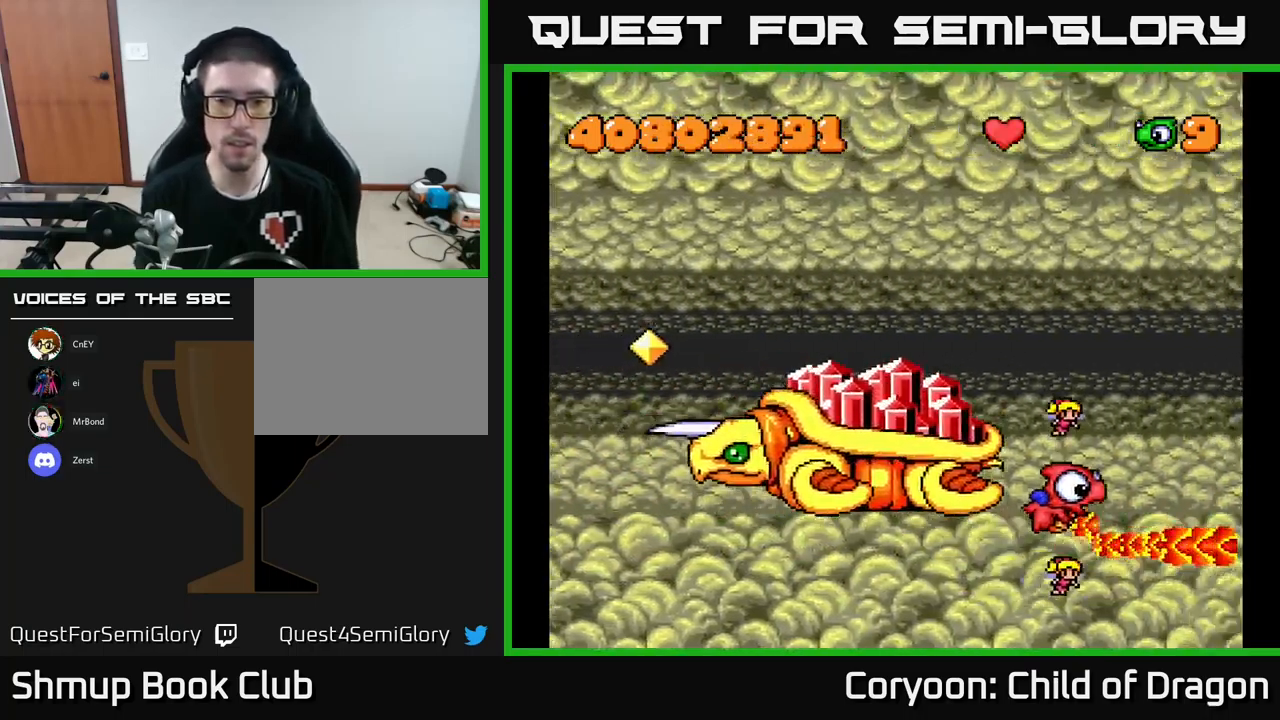
{"buttons": ["X", "DPAD_UP"], "left_stick": "center", "events": [[33, "DPAD_RIGHT", "up"]]}
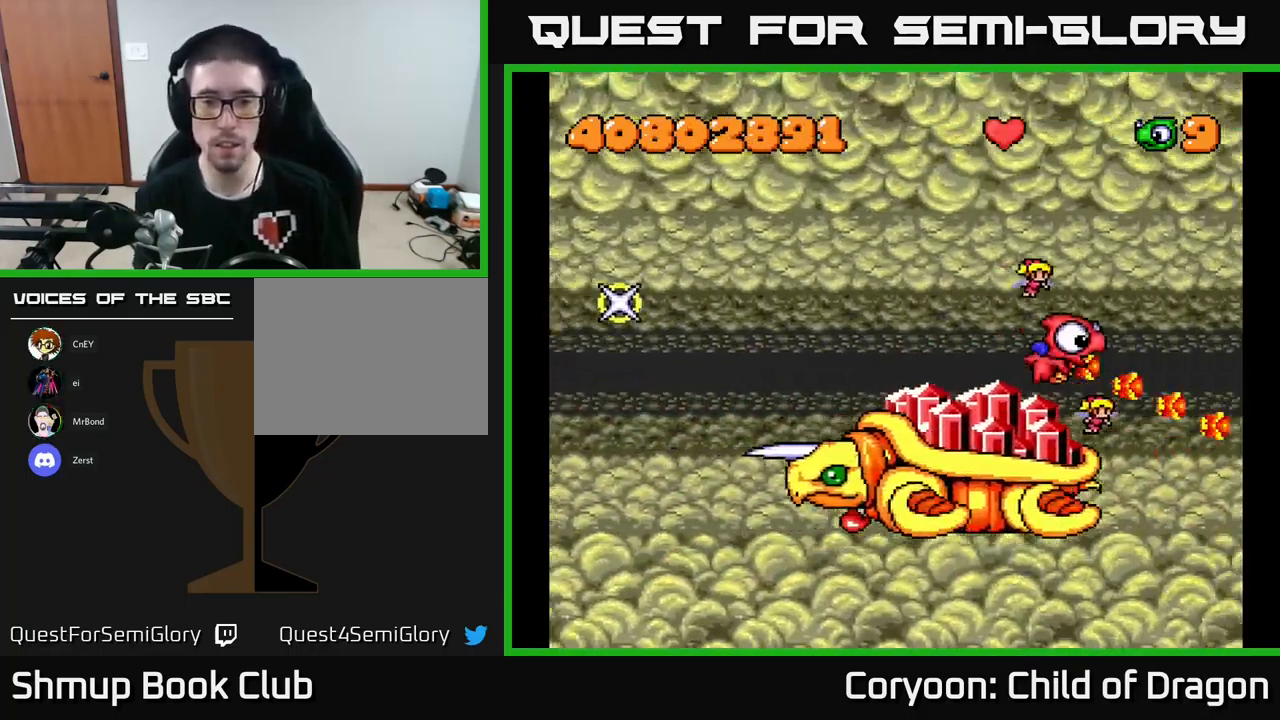
{"buttons": ["X", "DPAD_LEFT"], "left_stick": "center", "events": [[100, "DPAD_LEFT", "down"], [333, "DPAD_UP", "up"]]}
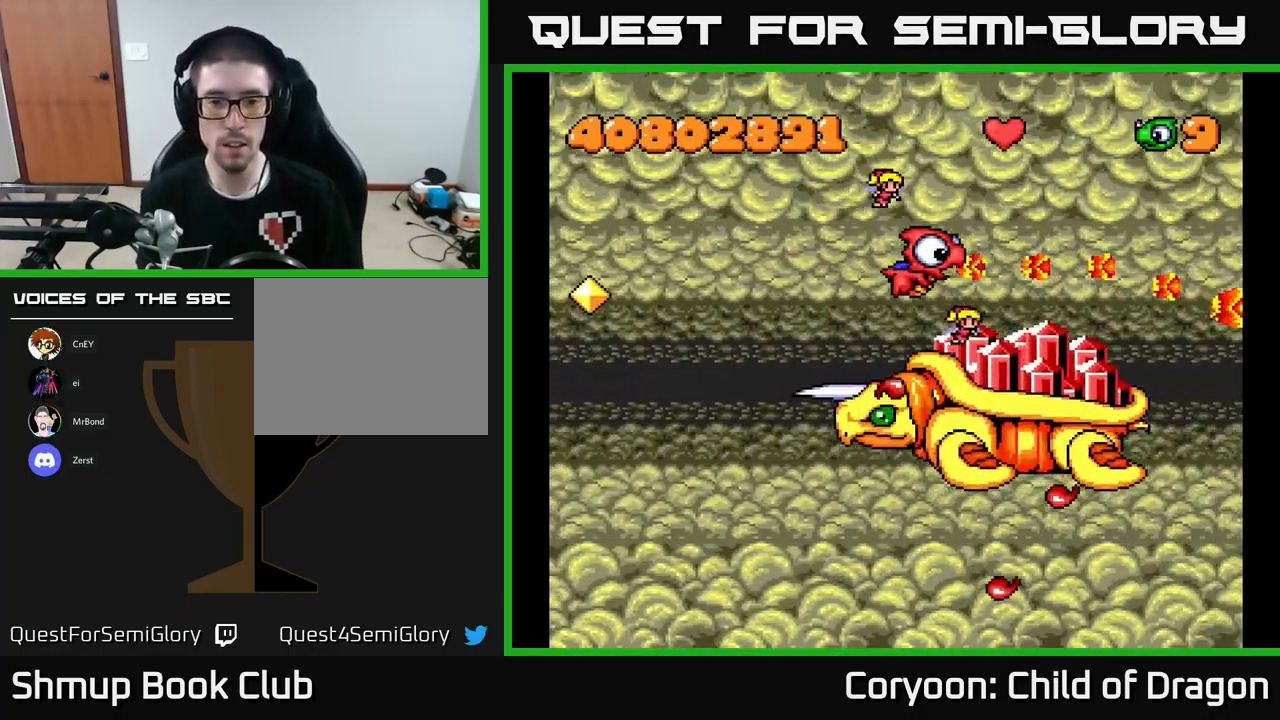
{"buttons": ["X", "DPAD_LEFT"], "left_stick": "center", "events": []}
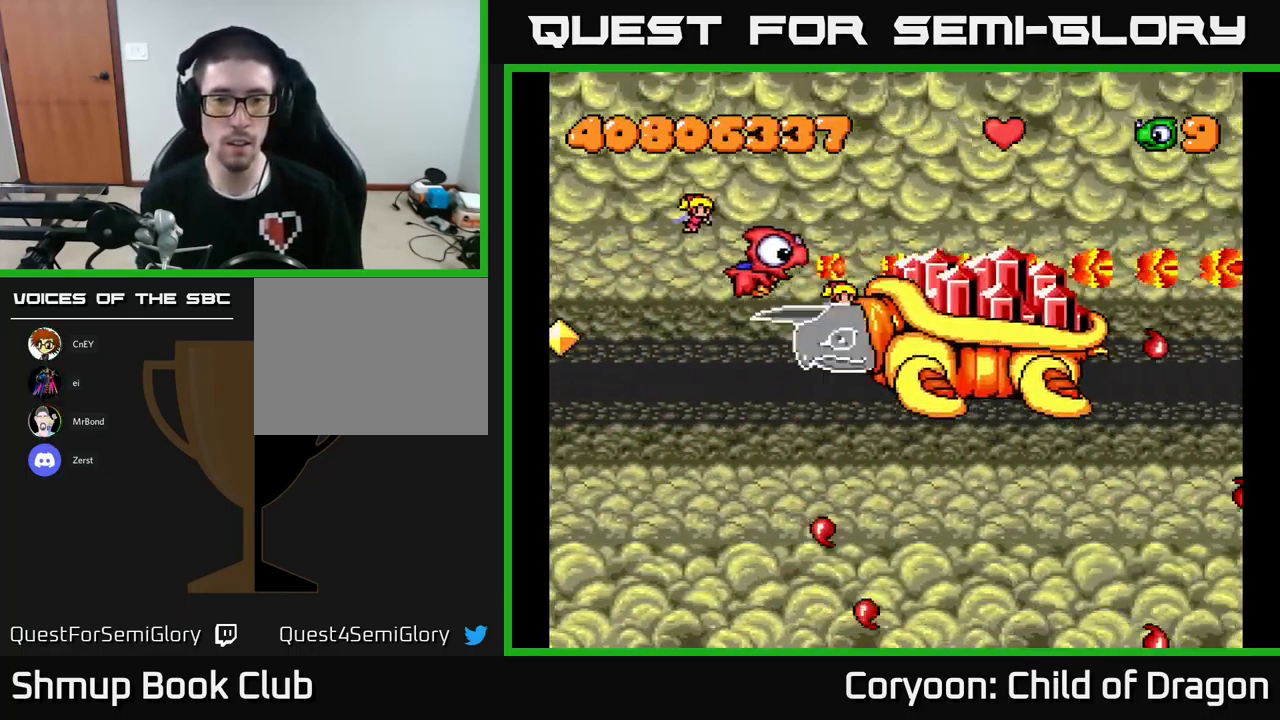
{"buttons": ["X", "DPAD_DOWN", "DPAD_RIGHT"], "left_stick": "center", "events": [[50, "DPAD_DOWN", "down"], [400, "DPAD_LEFT", "up"], [500, "DPAD_RIGHT", "down"]]}
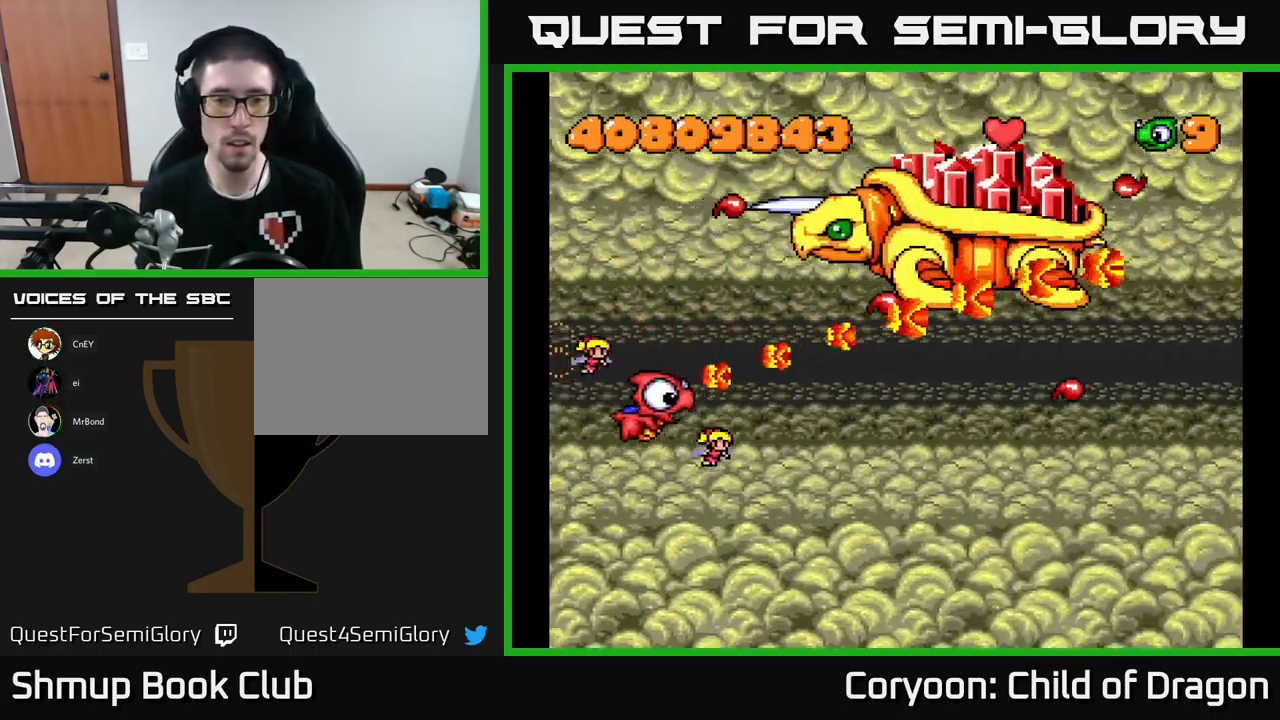
{"buttons": ["X", "DPAD_DOWN", "DPAD_RIGHT"], "left_stick": "center", "events": []}
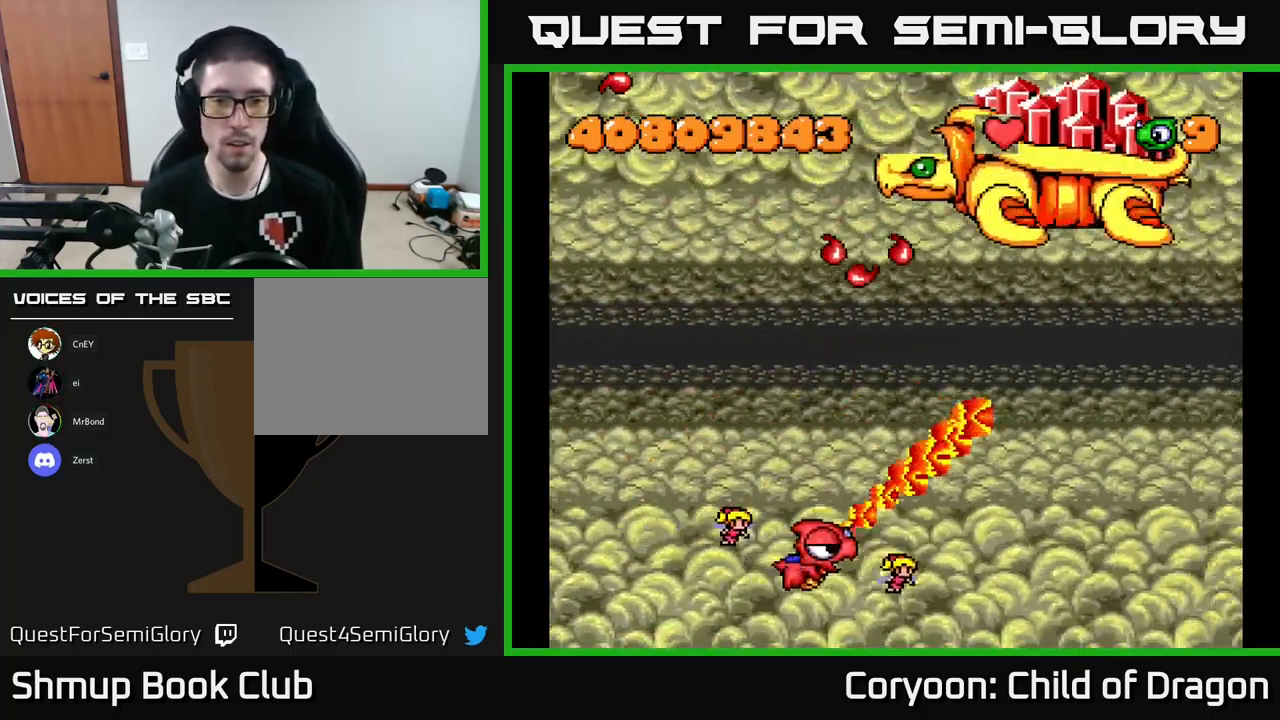
{"buttons": ["X", "DPAD_UP", "DPAD_LEFT"], "left_stick": "center", "events": [[33, "DPAD_DOWN", "up"], [33, "DPAD_RIGHT", "up"], [183, "DPAD_LEFT", "down"], [350, "DPAD_UP", "down"]]}
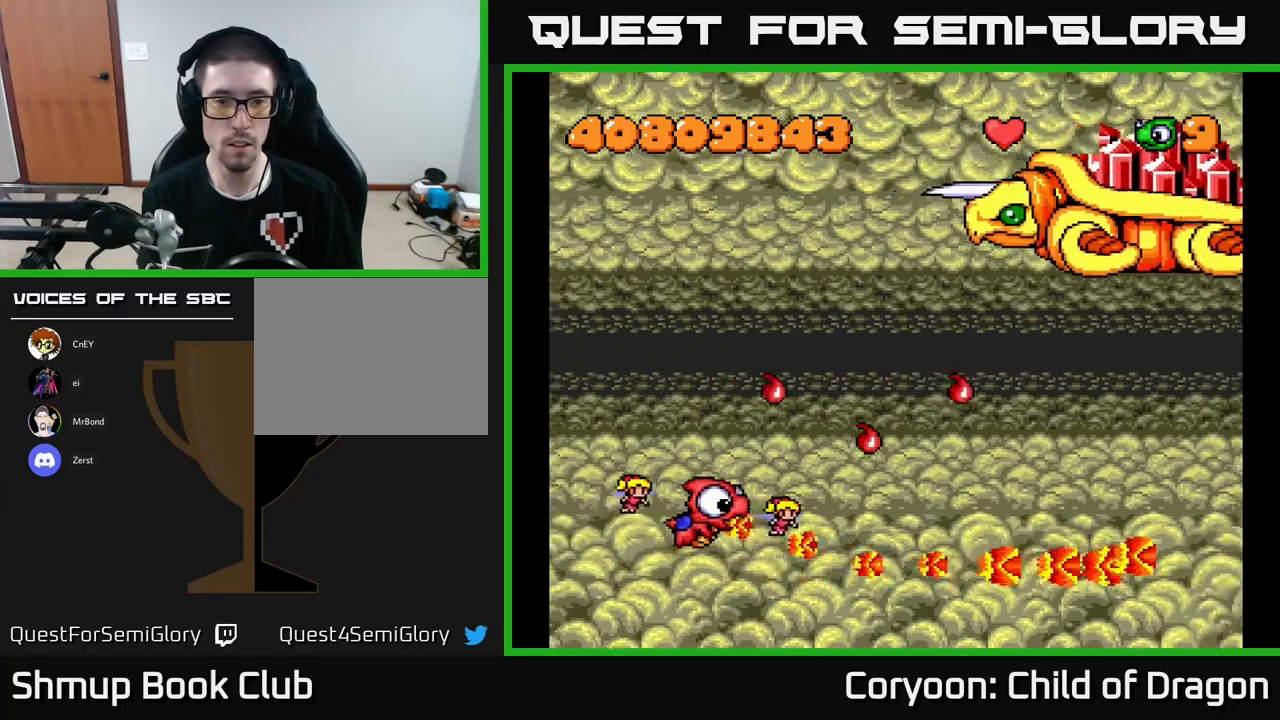
{"buttons": ["X", "DPAD_RIGHT"], "left_stick": "center", "events": [[250, "DPAD_LEFT", "up"], [467, "DPAD_RIGHT", "down"], [500, "DPAD_UP", "up"]]}
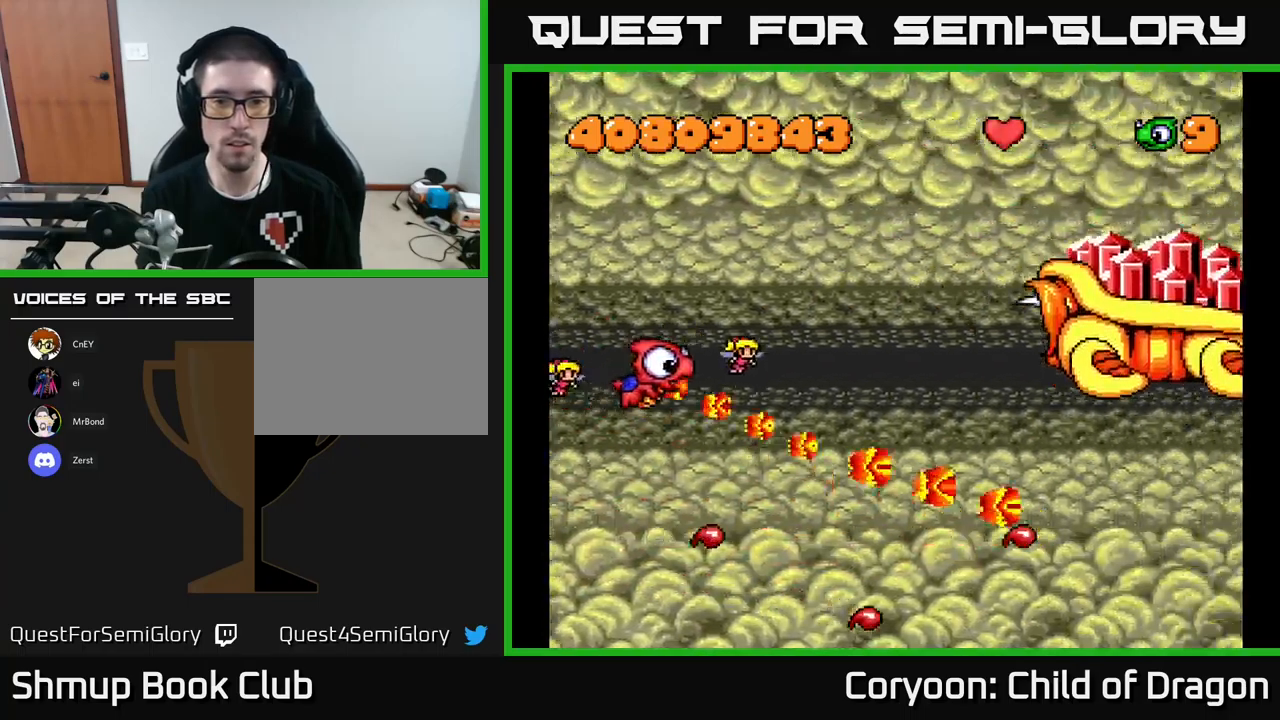
{"buttons": ["X", "DPAD_UP"], "left_stick": "center"}
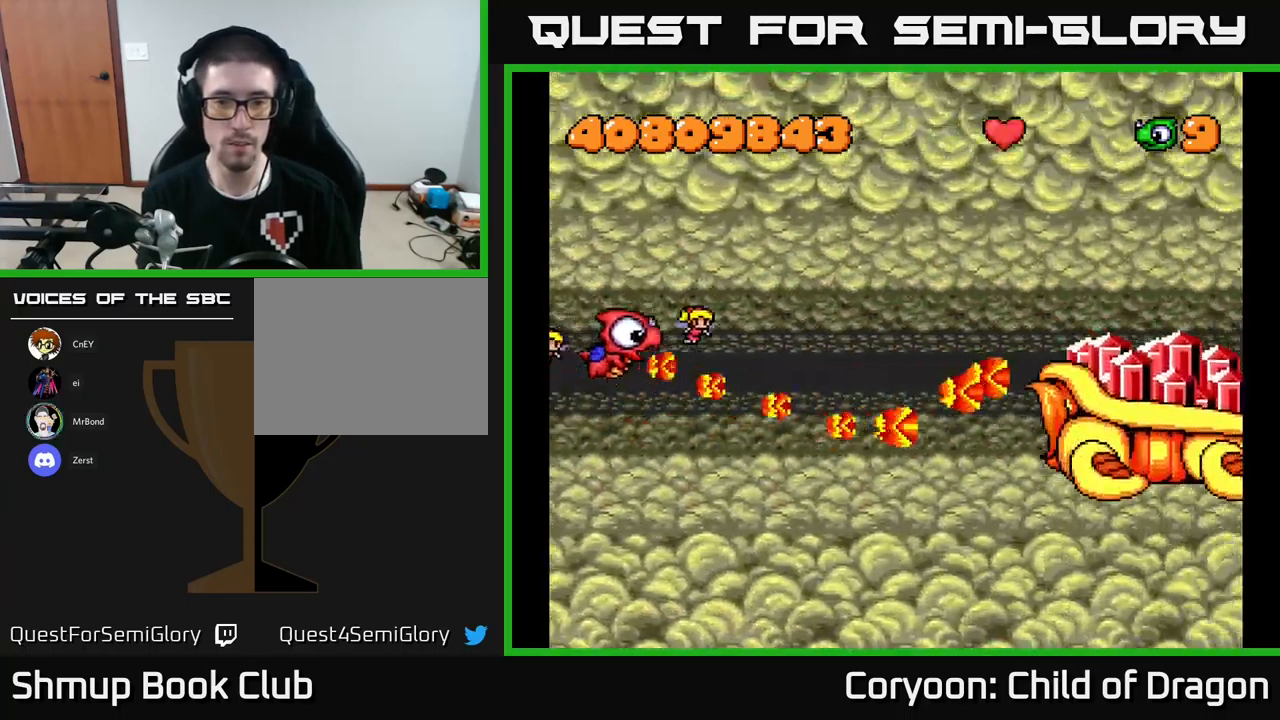
{"buttons": [], "left_stick": "center", "events": [[134, "DPAD_RIGHT", "down"], [317, "X", "up"], [367, "DPAD_RIGHT", "up"], [450, "DPAD_UP", "up"]]}
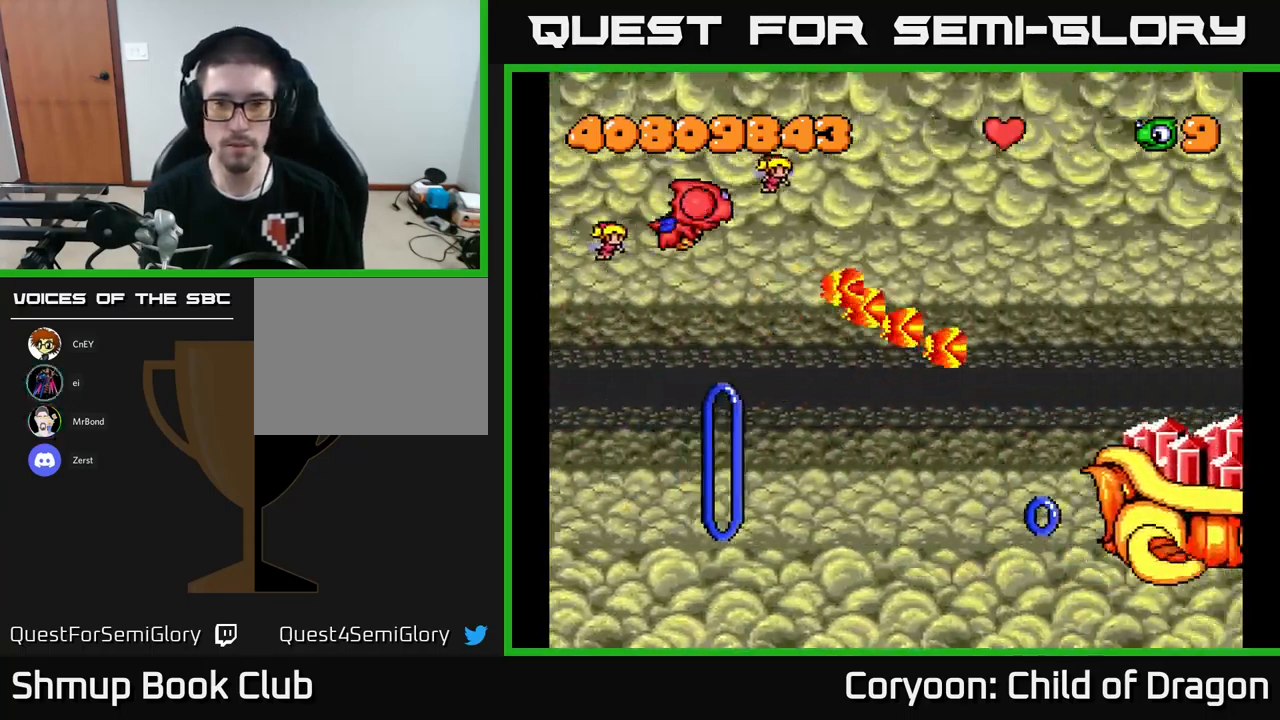
{"buttons": [], "left_stick": "center", "events": []}
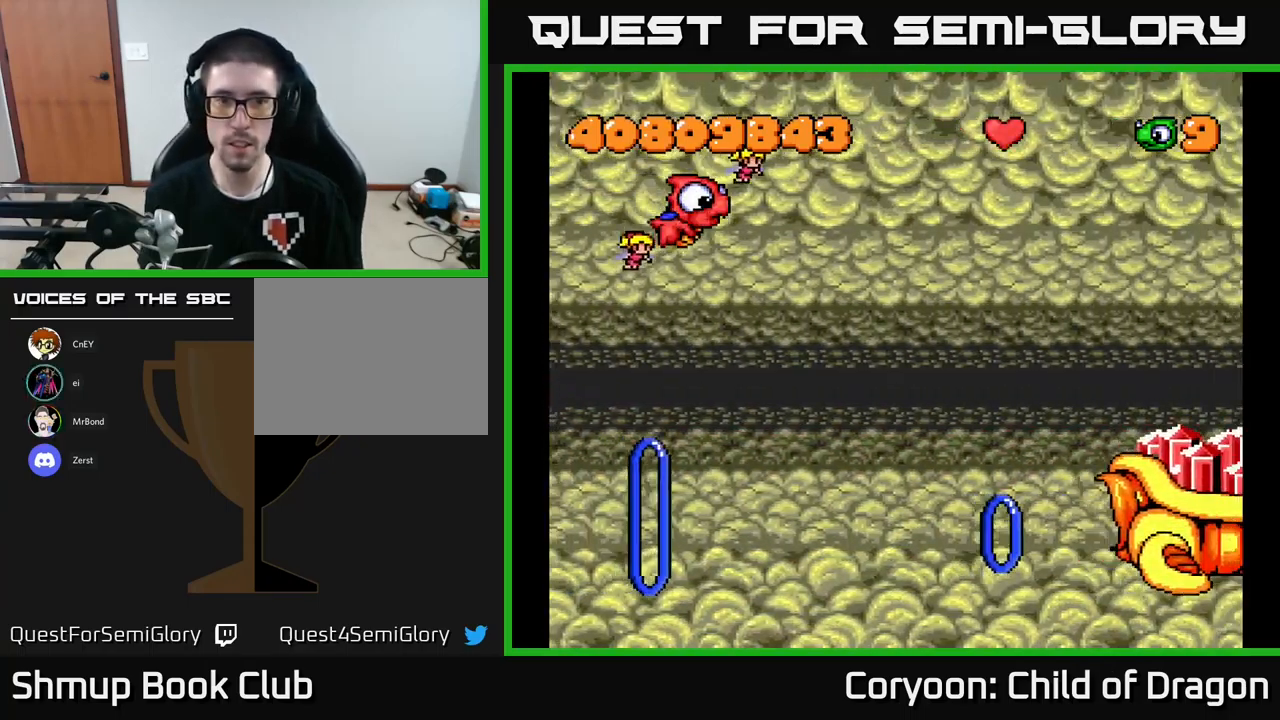
{"buttons": [], "left_stick": "center", "events": []}
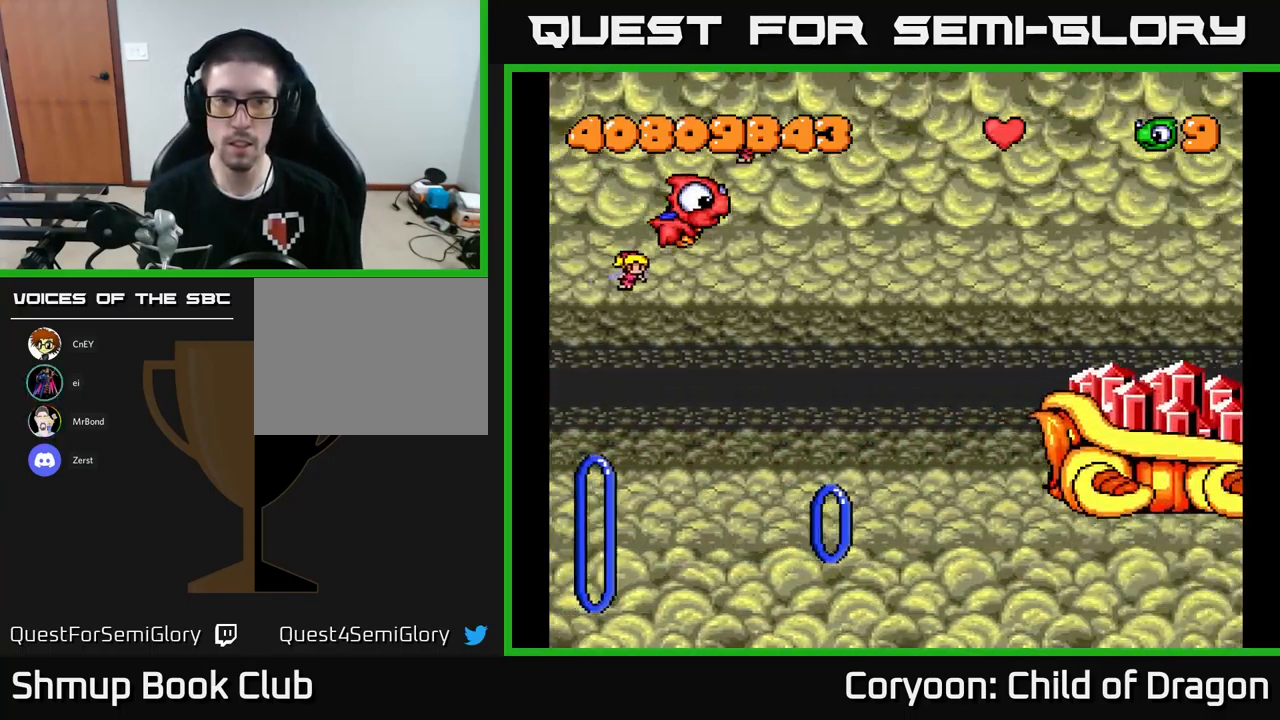
{"buttons": [], "left_stick": "center", "events": []}
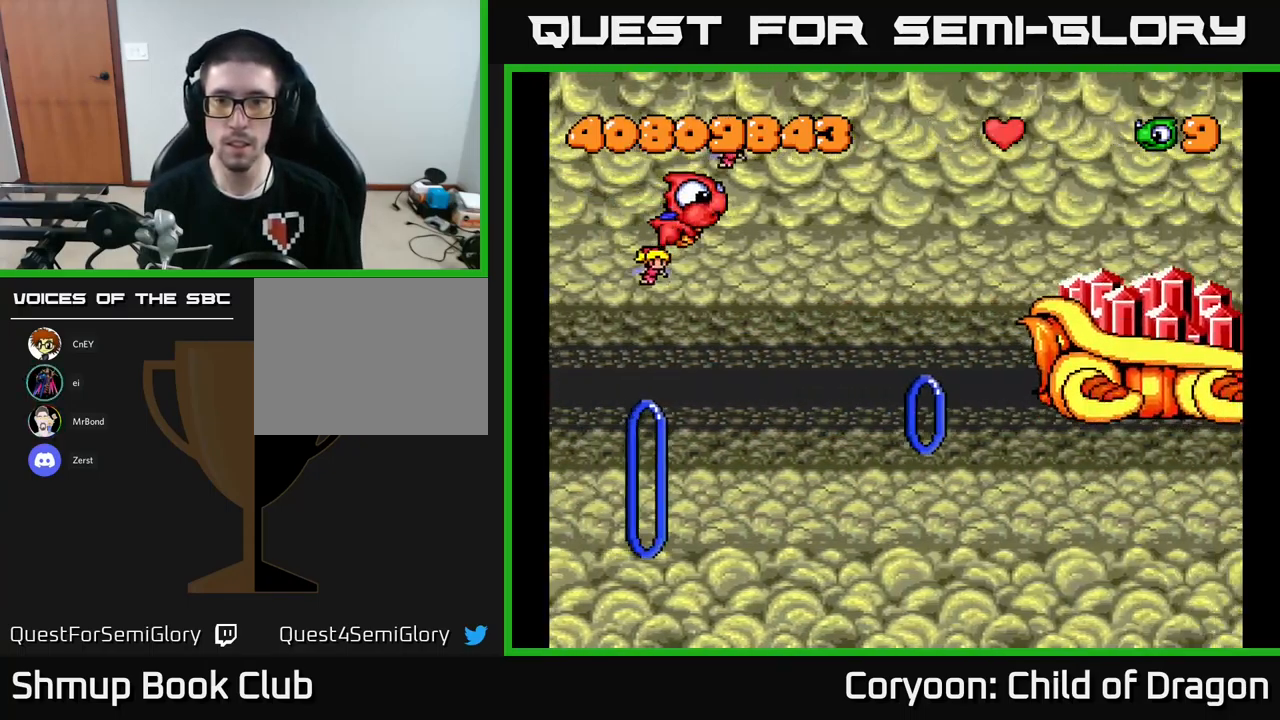
{"buttons": [], "left_stick": "center", "events": []}
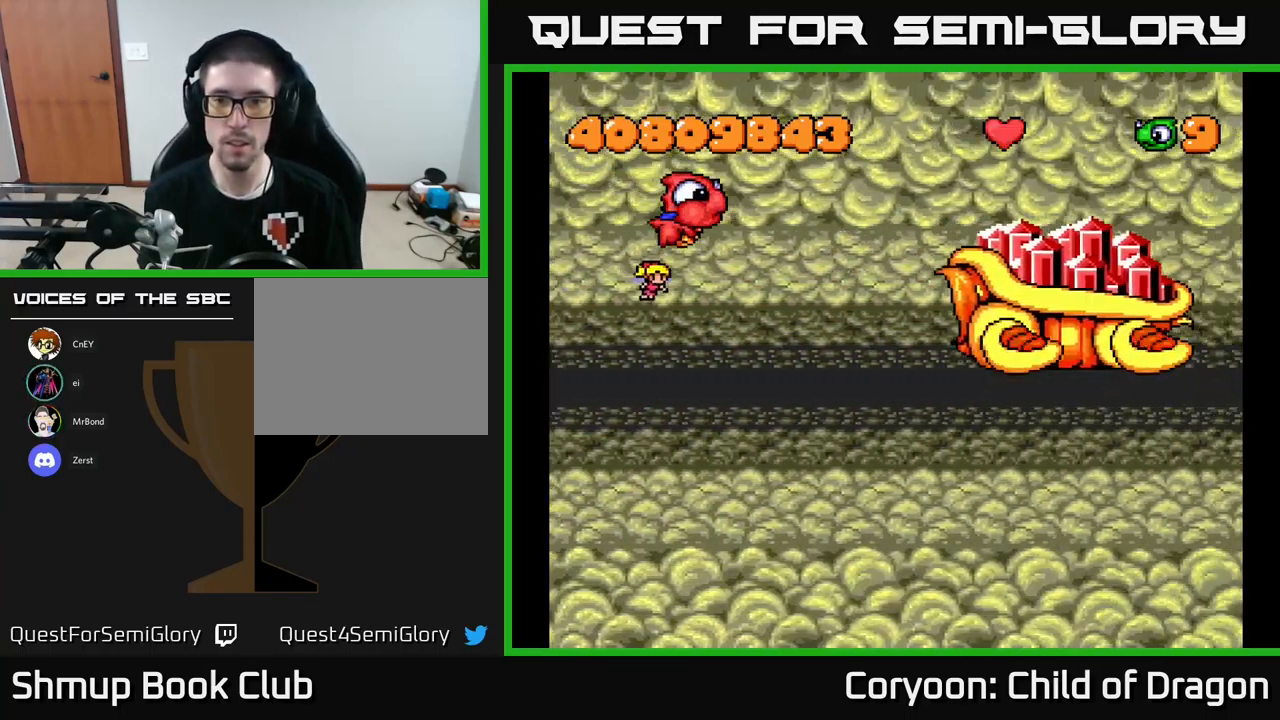
{"buttons": ["DPAD_UP", "DPAD_LEFT"], "left_stick": "center", "events": [[234, "DPAD_DOWN", "down"], [367, "DPAD_DOWN", "up"], [384, "DPAD_LEFT", "down"], [417, "DPAD_UP", "down"]]}
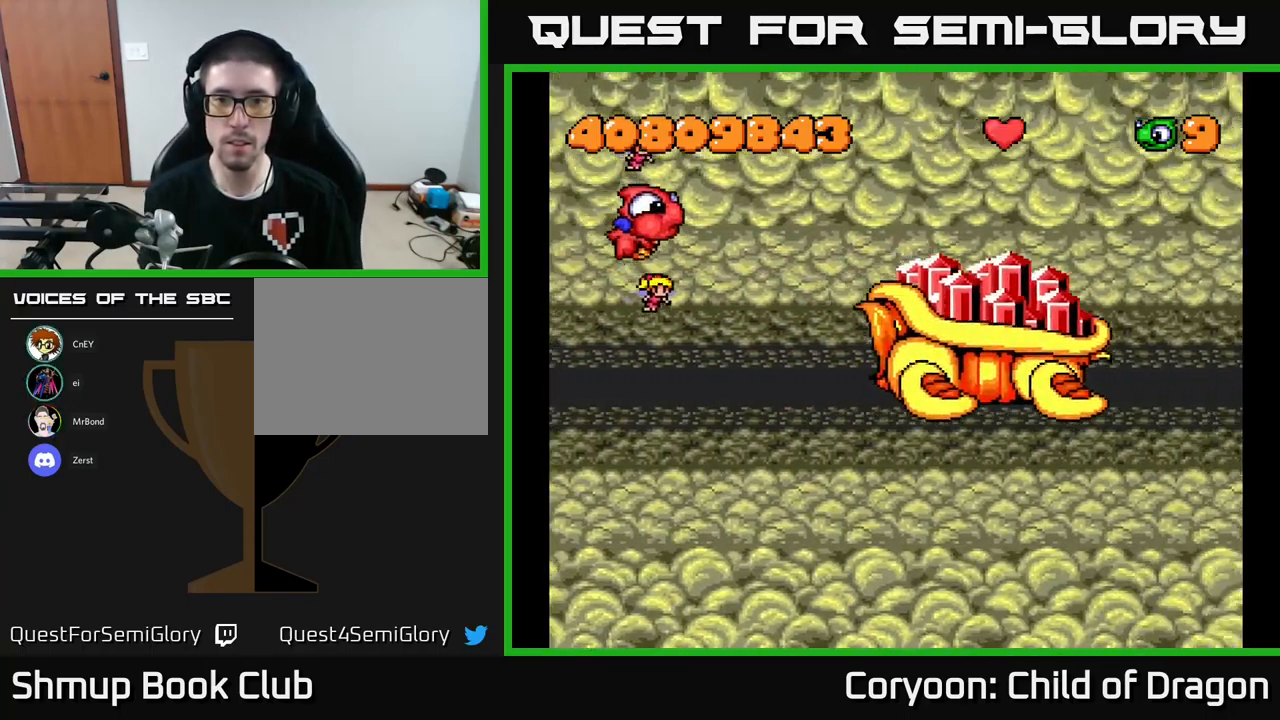
{"buttons": ["X", "DPAD_DOWN", "DPAD_RIGHT"], "left_stick": "center", "events": [[17, "DPAD_LEFT", "up"], [50, "DPAD_UP", "up"], [84, "X", "down"], [100, "DPAD_DOWN", "down"], [284, "DPAD_DOWN", "up"], [367, "DPAD_UP", "down"], [400, "DPAD_RIGHT", "down"], [417, "DPAD_UP", "up"], [450, "DPAD_DOWN", "down"]]}
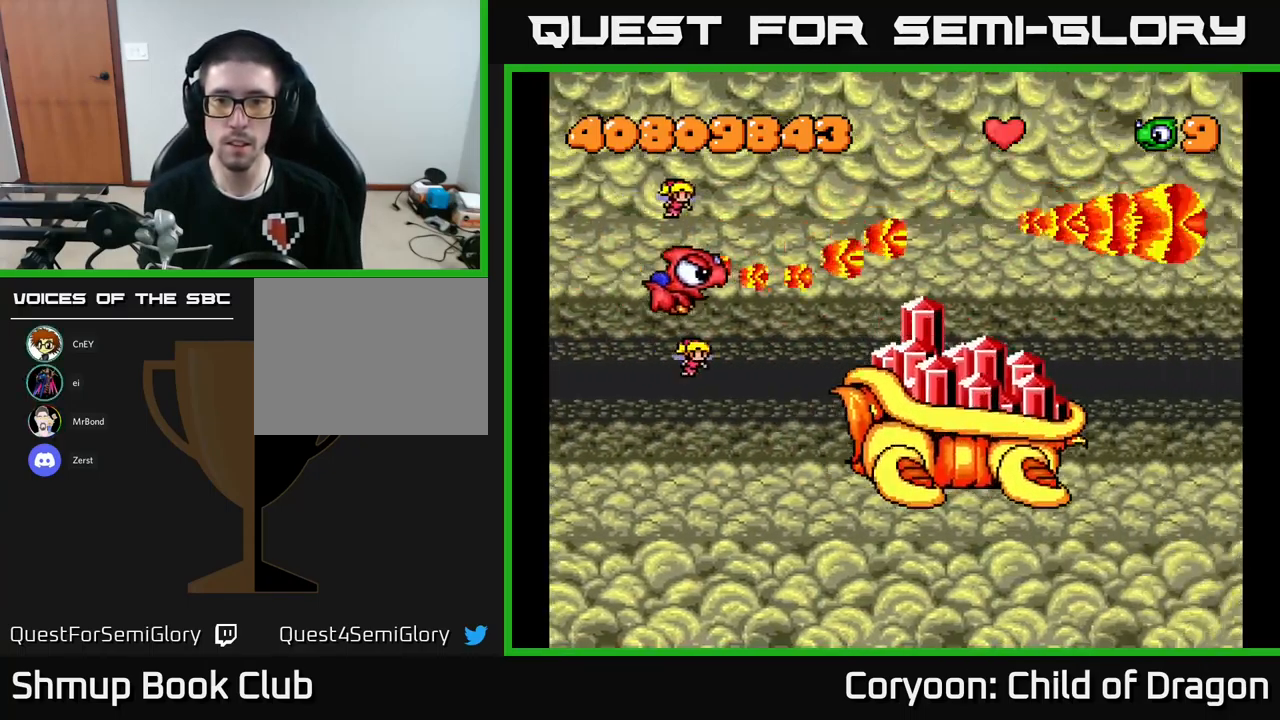
{"buttons": ["X"], "left_stick": "center", "events": [[134, "DPAD_RIGHT", "up"], [167, "DPAD_DOWN", "up"], [217, "DPAD_LEFT", "down"], [217, "DPAD_UP", "down"], [317, "DPAD_LEFT", "up"], [450, "DPAD_UP", "up"]]}
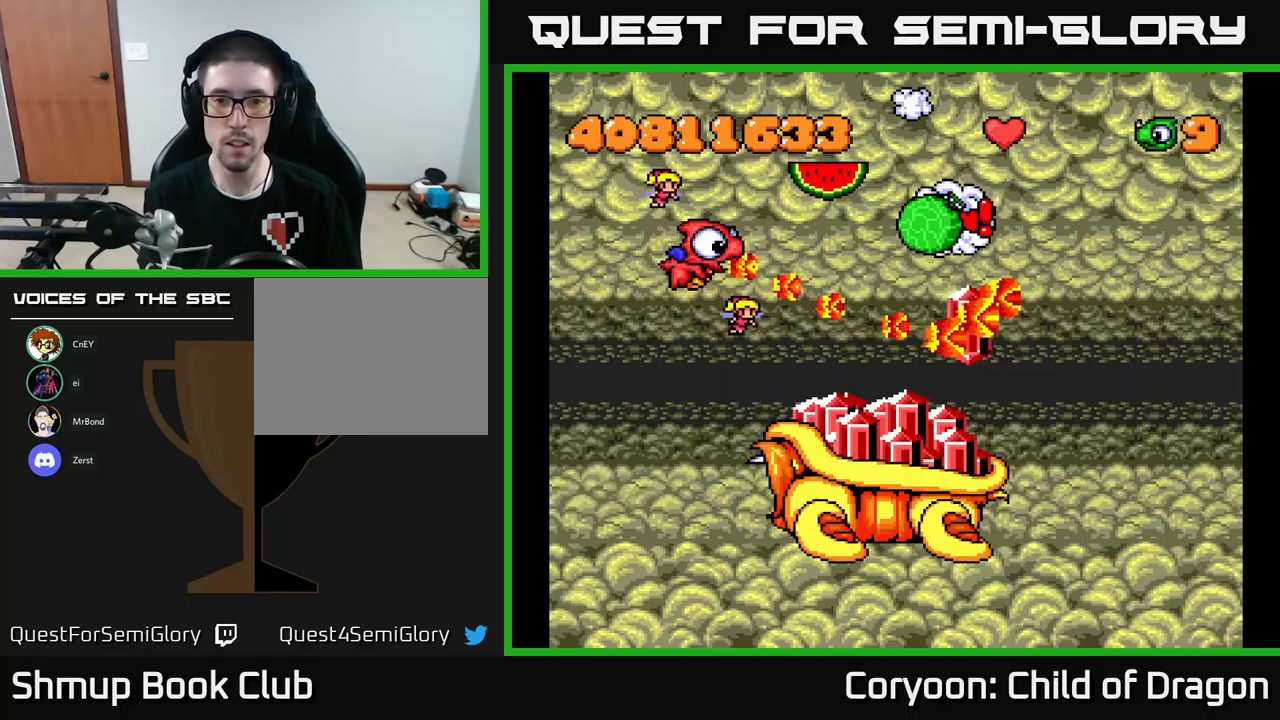
{"buttons": ["X", "DPAD_LEFT"], "left_stick": "center"}
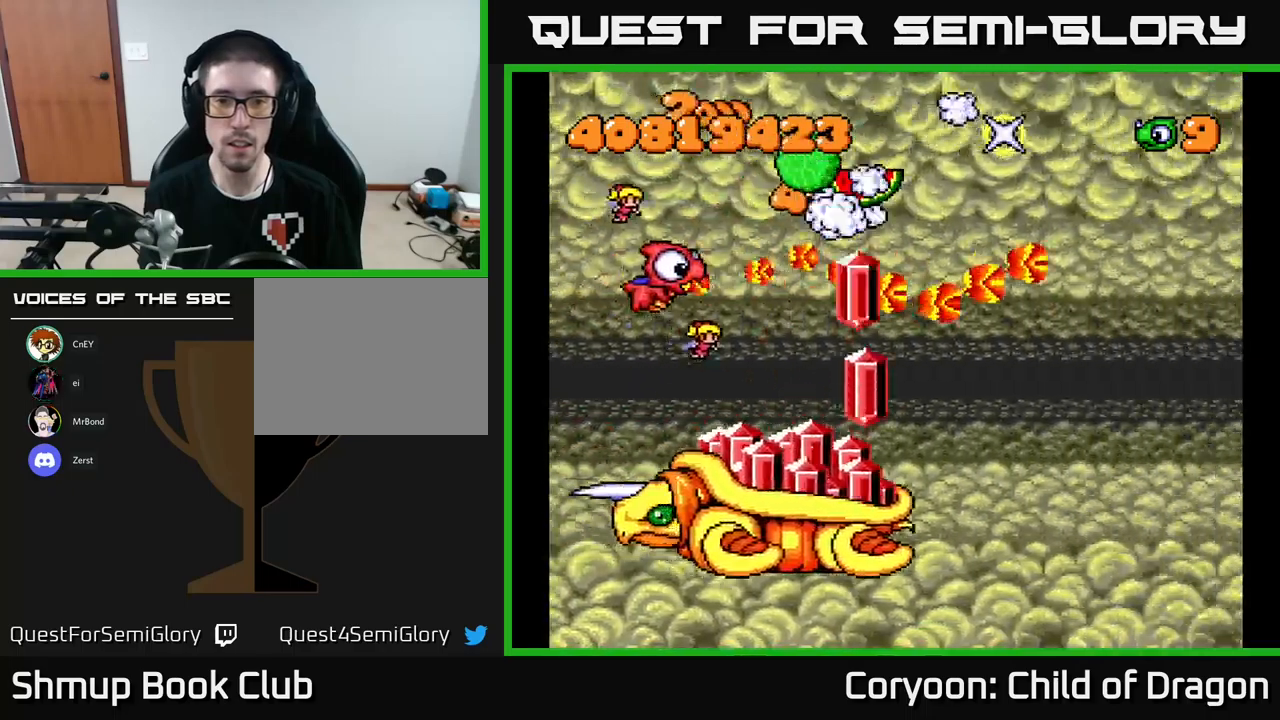
{"buttons": ["X", "DPAD_LEFT"], "left_stick": "center"}
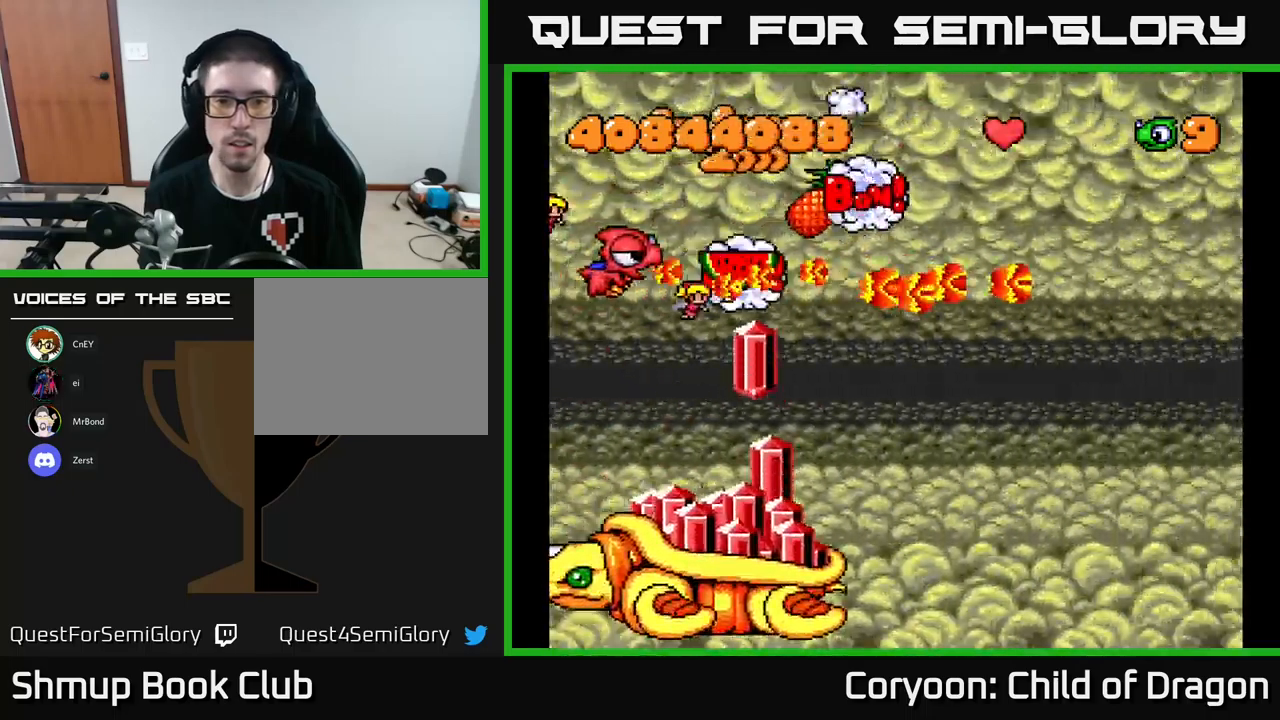
{"buttons": ["X"], "left_stick": "center", "events": [[133, "DPAD_LEFT", "up"], [150, "DPAD_DOWN", "down"], [183, "DPAD_DOWN", "up"], [317, "DPAD_LEFT", "down"], [450, "DPAD_LEFT", "up"]]}
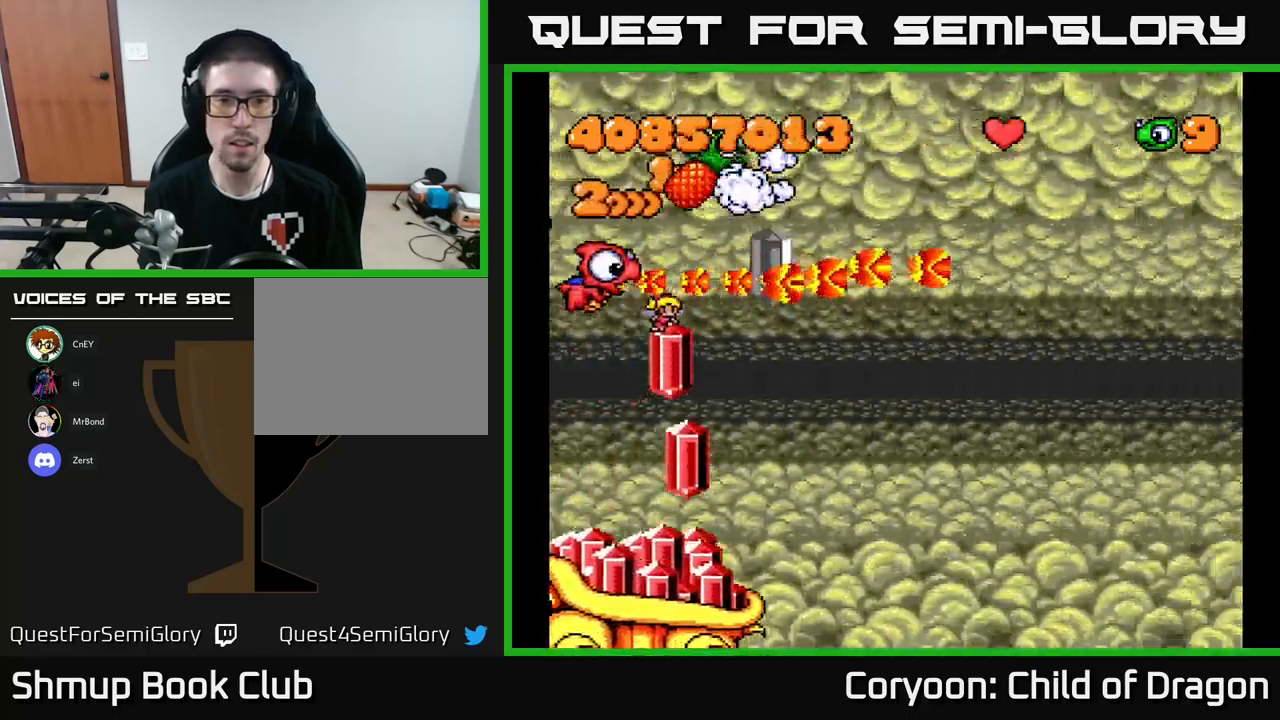
{"buttons": ["X"], "left_stick": "center", "events": [[167, "DPAD_LEFT", "down"], [200, "DPAD_UP", "down"], [267, "DPAD_UP", "up"], [317, "DPAD_LEFT", "up"]]}
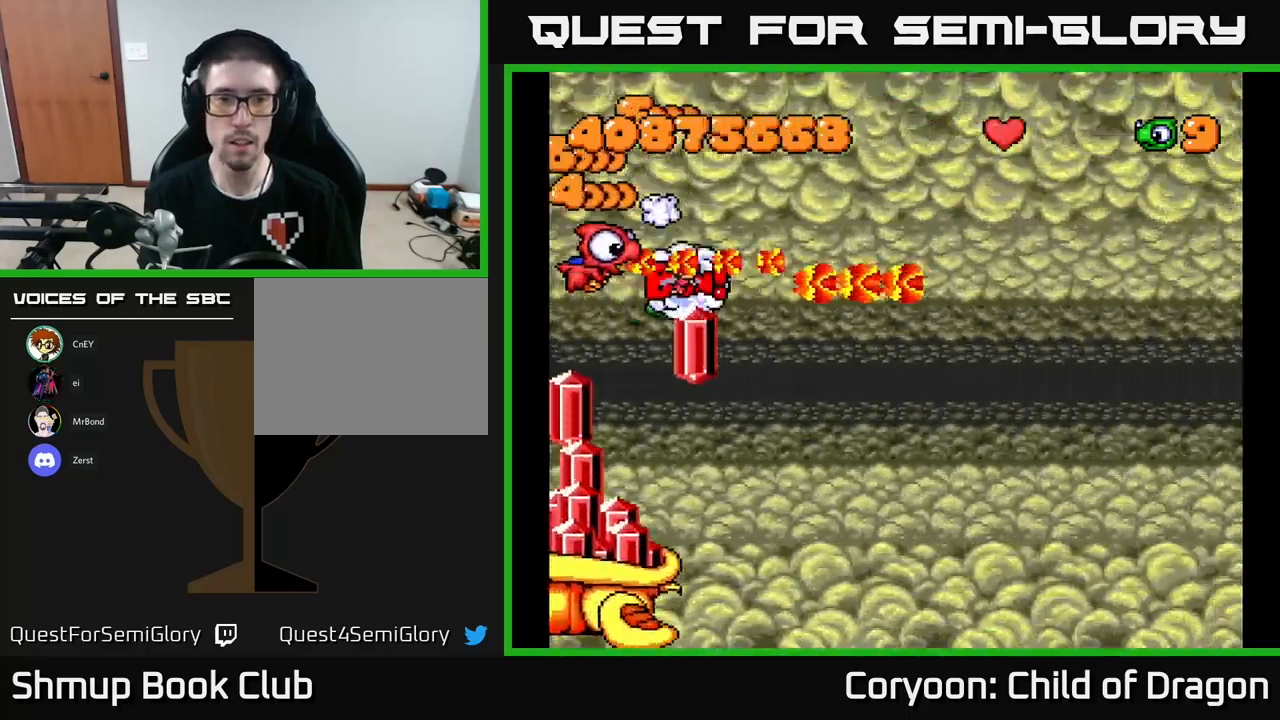
{"buttons": ["X", "DPAD_RIGHT"], "left_stick": "center", "events": [[83, "DPAD_UP", "down"], [150, "DPAD_UP", "up"], [317, "DPAD_UP", "down"], [417, "DPAD_RIGHT", "down"], [467, "DPAD_UP", "up"]]}
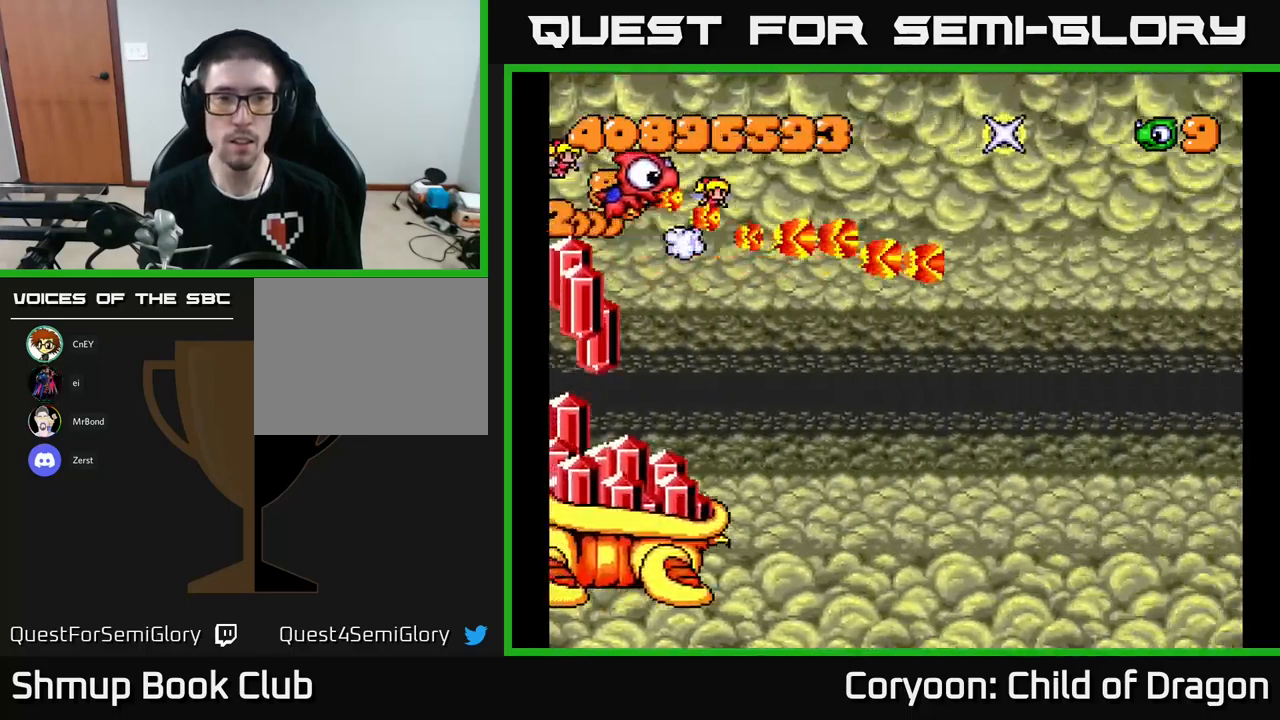
{"buttons": ["X"], "left_stick": "center", "events": [[33, "DPAD_RIGHT", "up"]]}
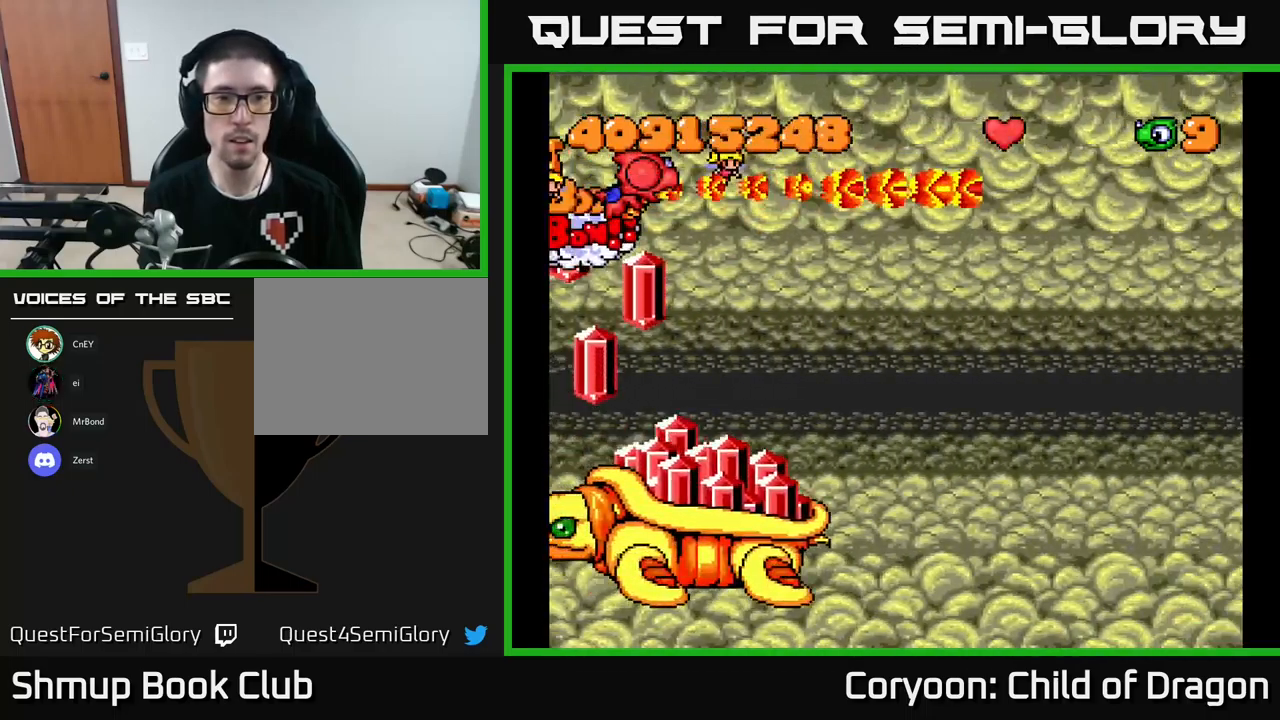
{"buttons": ["X", "DPAD_UP"], "left_stick": "center", "events": [[117, "DPAD_UP", "down"], [267, "DPAD_UP", "up"], [433, "DPAD_UP", "down"]]}
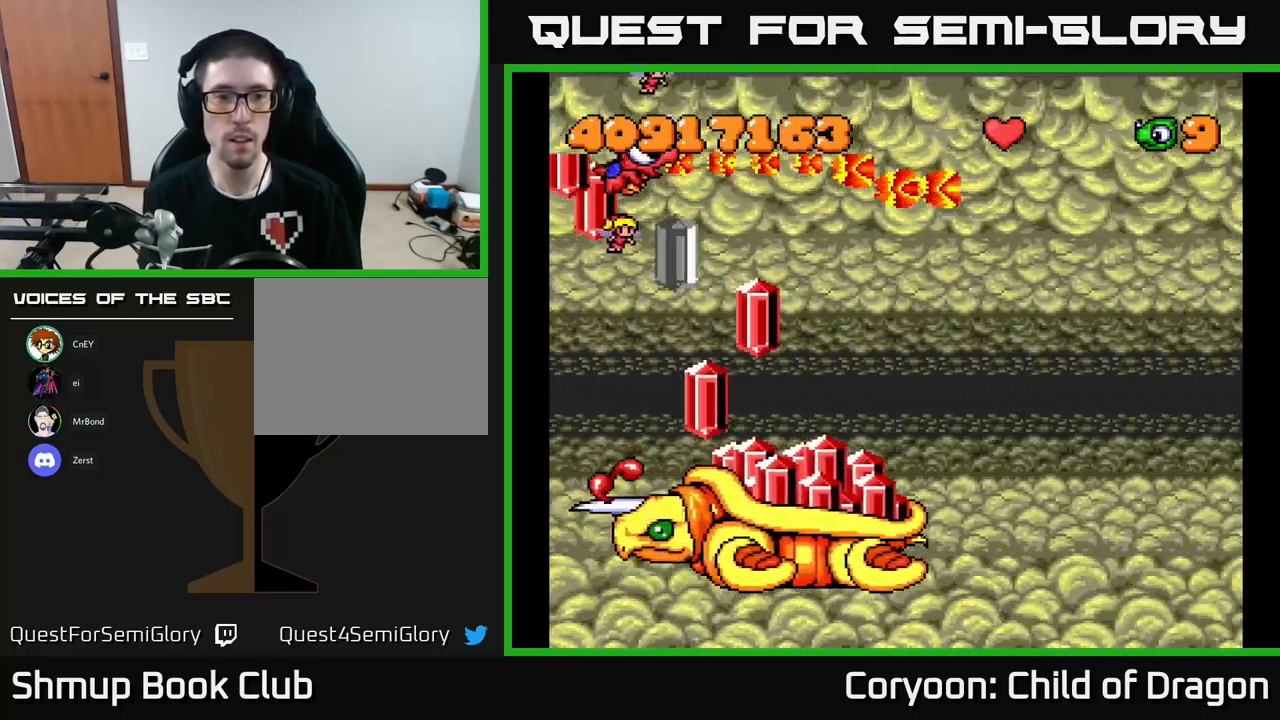
{"buttons": ["X", "DPAD_DOWN", "DPAD_RIGHT"], "left_stick": "center", "events": [[33, "DPAD_LEFT", "down"], [50, "DPAD_LEFT", "up"], [50, "DPAD_UP", "up"], [67, "DPAD_RIGHT", "down"], [117, "DPAD_RIGHT", "up"], [350, "DPAD_LEFT", "down"], [450, "DPAD_DOWN", "down"], [450, "DPAD_LEFT", "up"], [483, "DPAD_RIGHT", "down"]]}
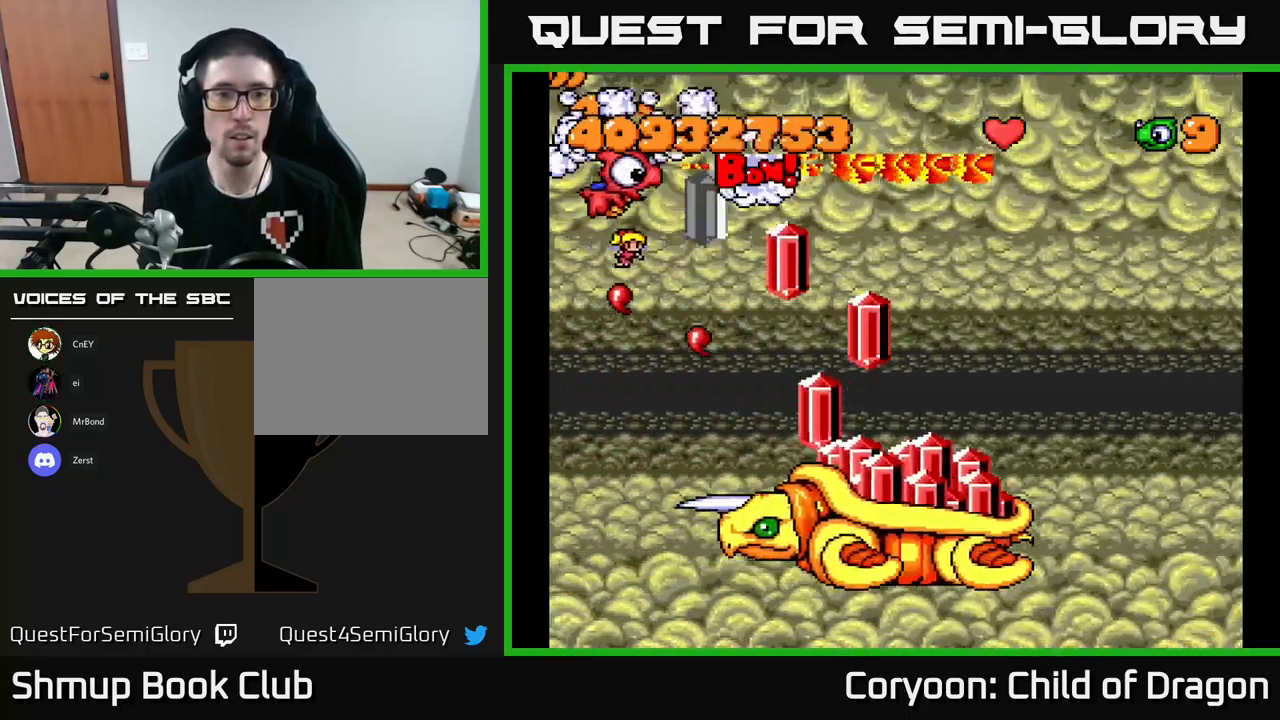
{"buttons": ["X", "DPAD_DOWN"], "left_stick": "center", "events": [[17, "DPAD_DOWN", "up"], [67, "DPAD_RIGHT", "up"], [100, "DPAD_LEFT", "down"], [233, "DPAD_LEFT", "up"], [417, "DPAD_DOWN", "down"]]}